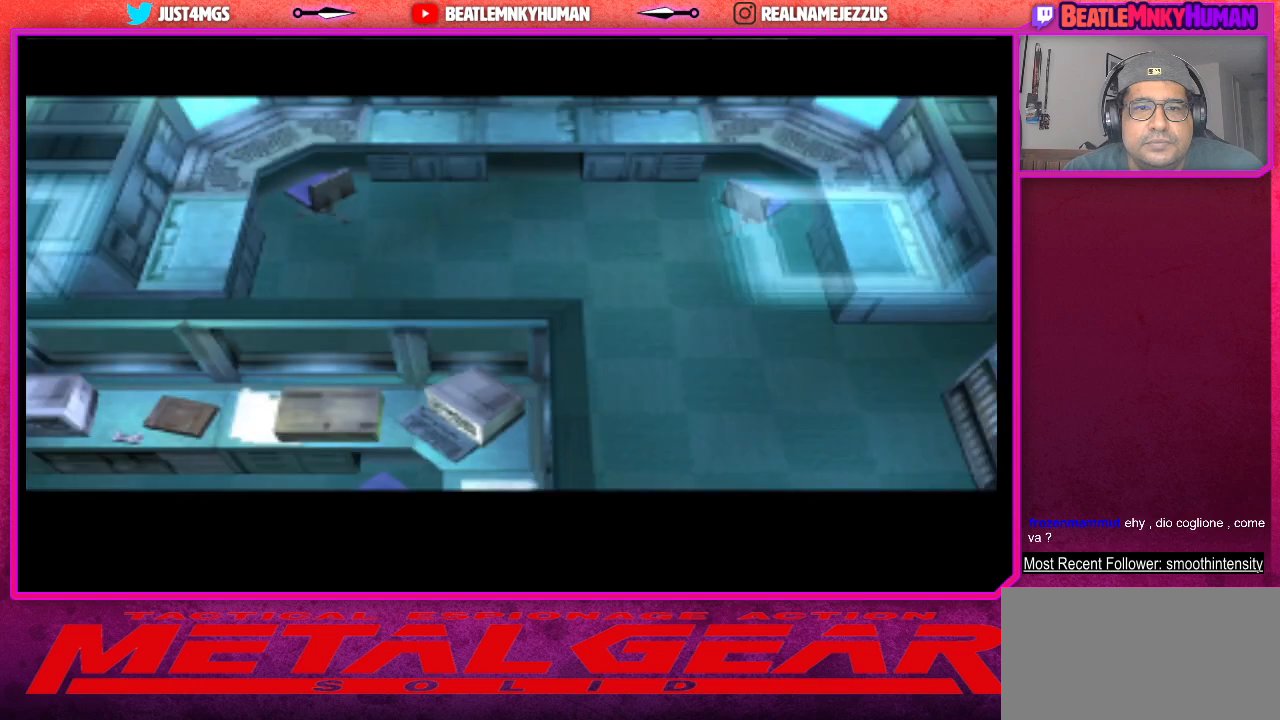
Gameplay with a controller (arcade stick); each line is a JSON object with the inputs held at the frame after it. "events" lists button and stick changes between this image and that frame as [ms after this image, input, new state], when the widget could be followed in between. Not read: L3 R3.
{"buttons": ["L2"], "left_stick": "center", "events": [[183, "L2", "down"]]}
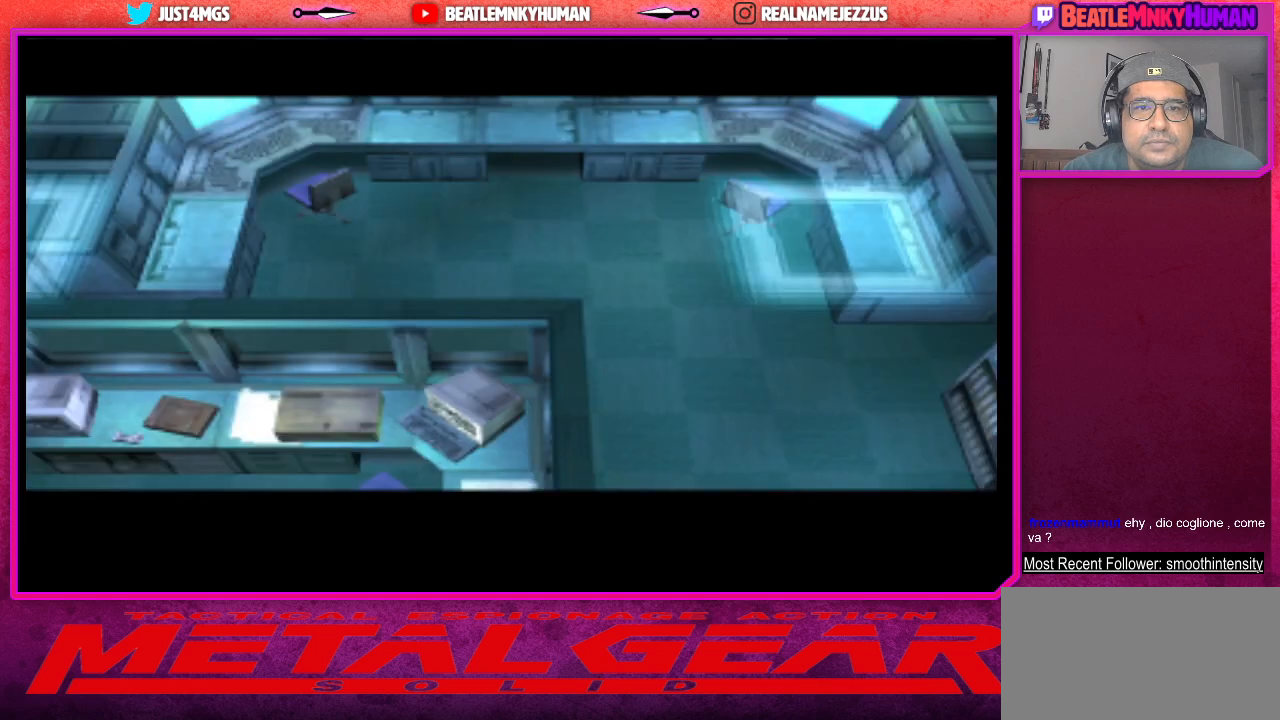
{"buttons": ["L2"], "left_stick": "center", "events": []}
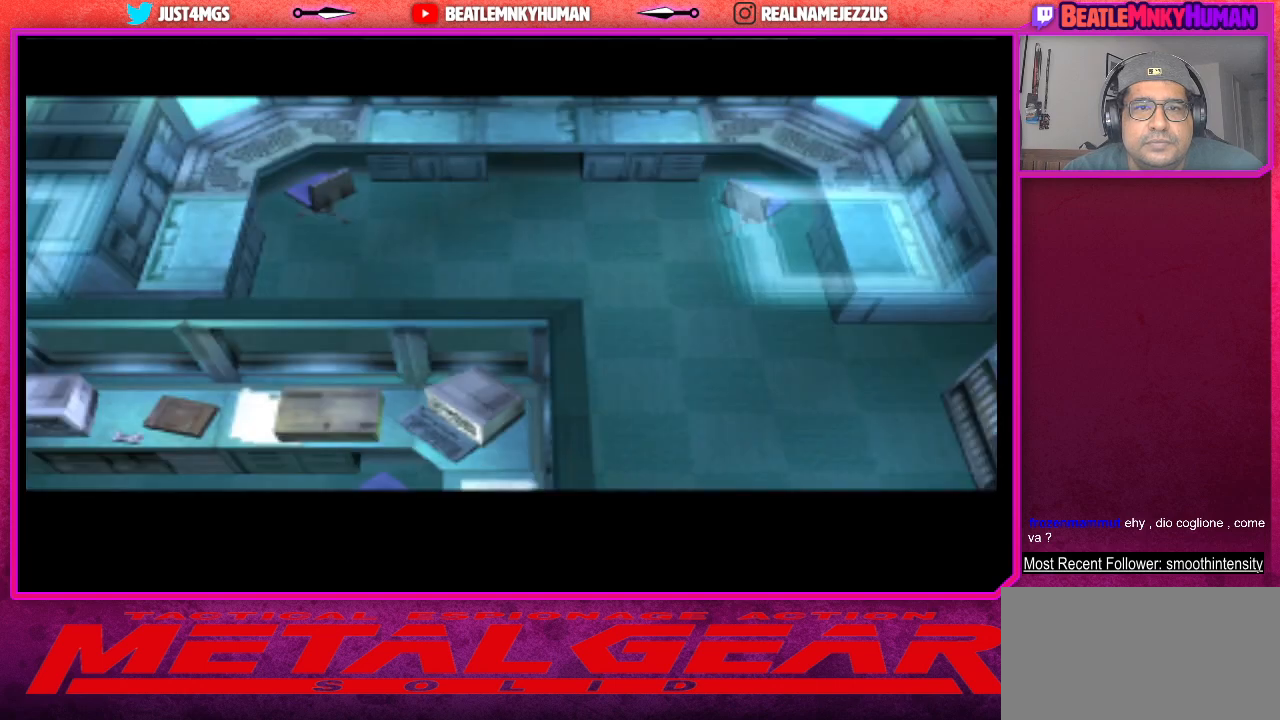
{"buttons": [], "left_stick": "center", "events": [[300, "L2", "up"]]}
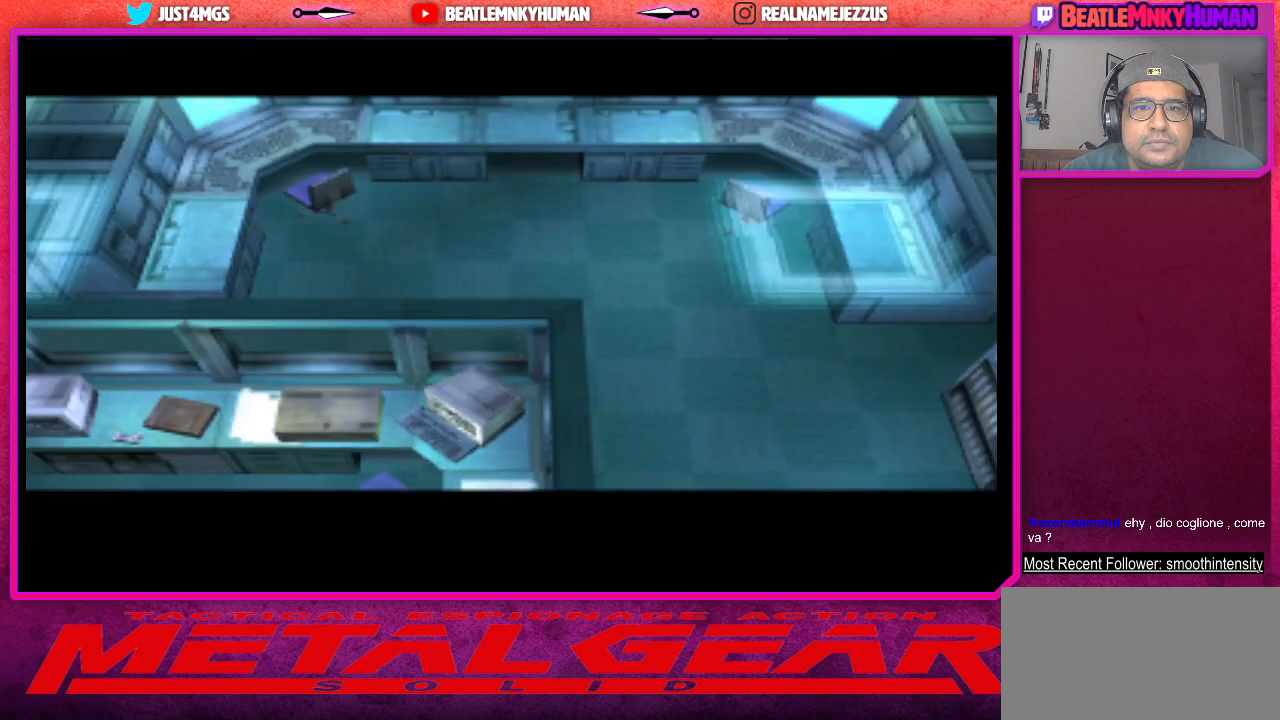
{"buttons": [], "left_stick": "center", "events": []}
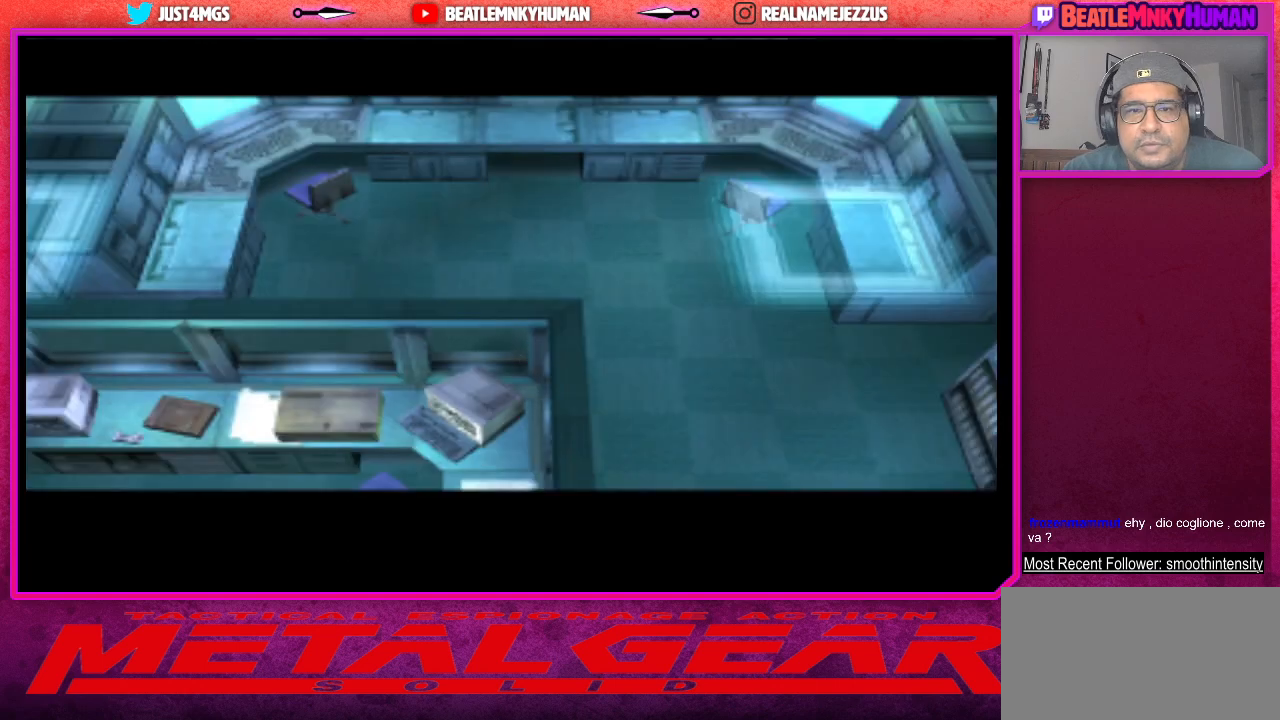
{"buttons": [], "left_stick": "center", "events": []}
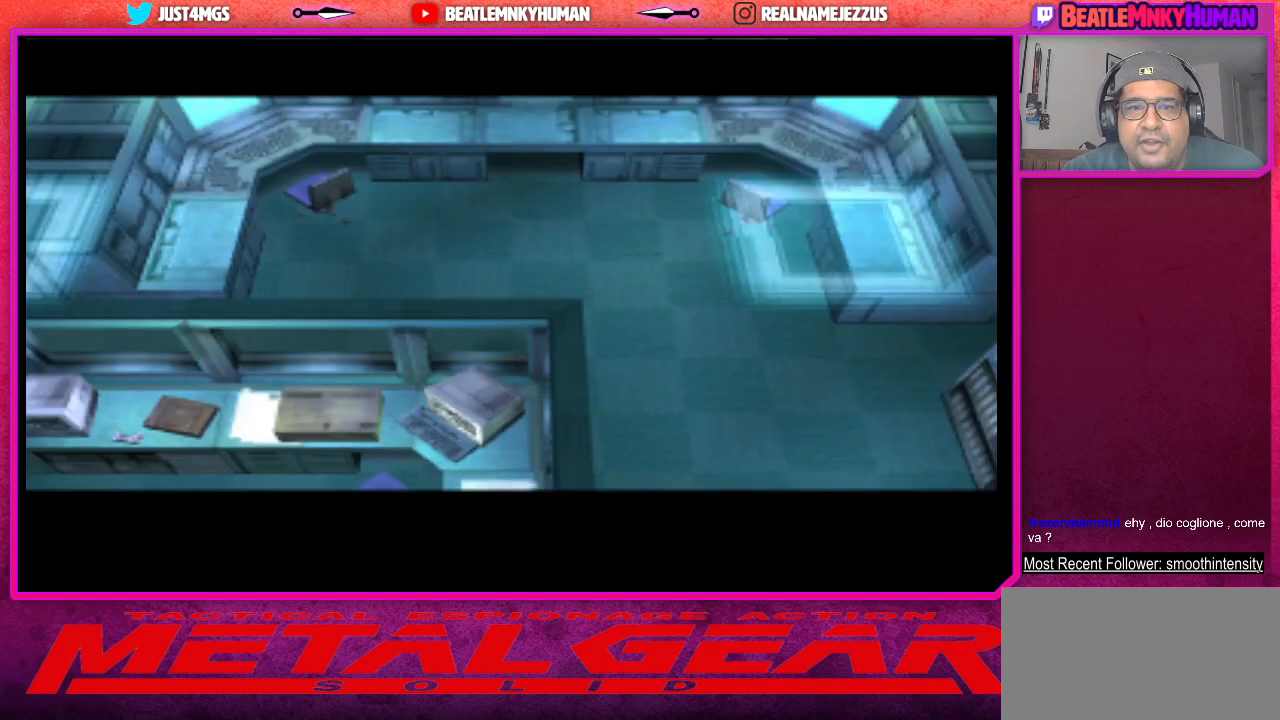
{"buttons": [], "left_stick": "center", "events": []}
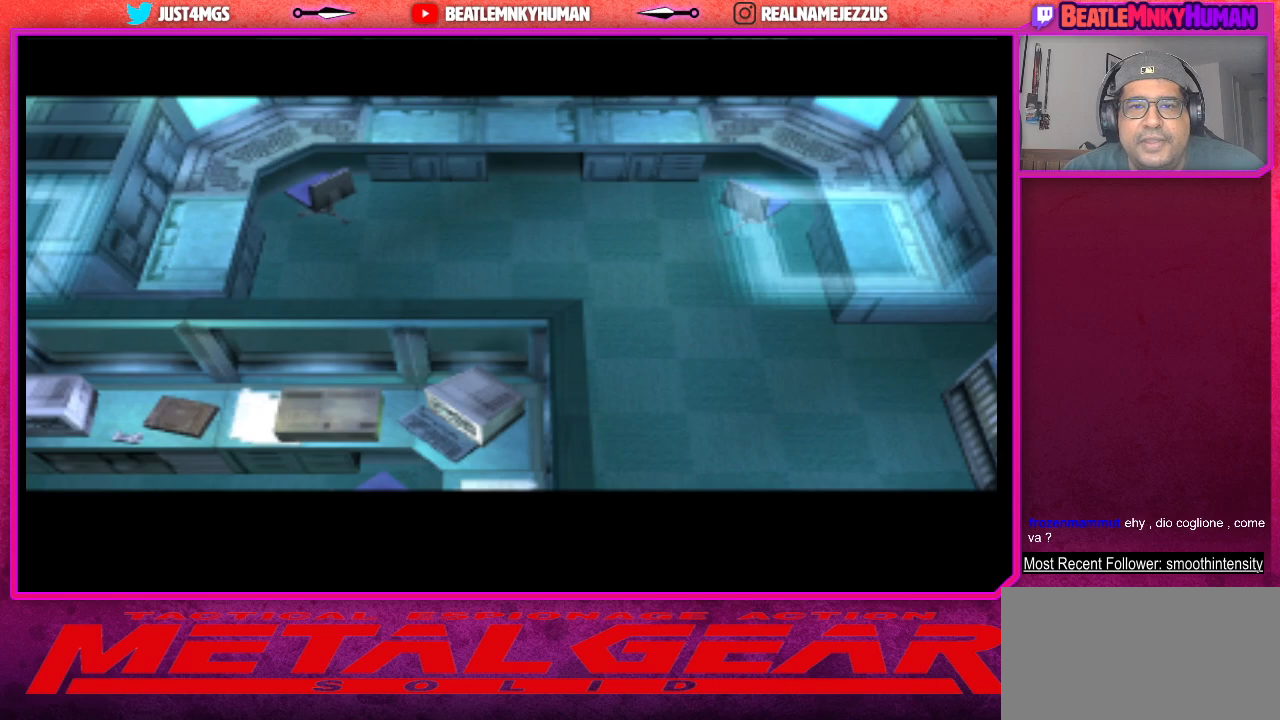
{"buttons": [], "left_stick": "center", "events": []}
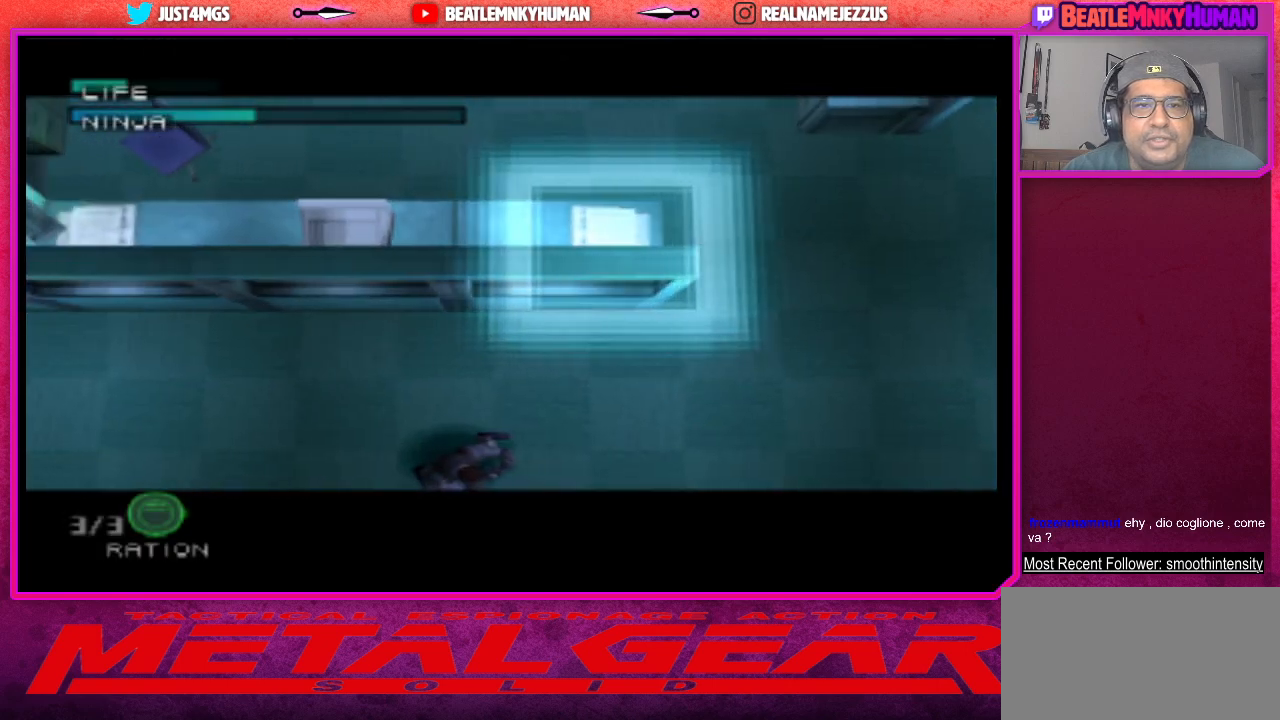
{"buttons": [], "left_stick": "center", "events": []}
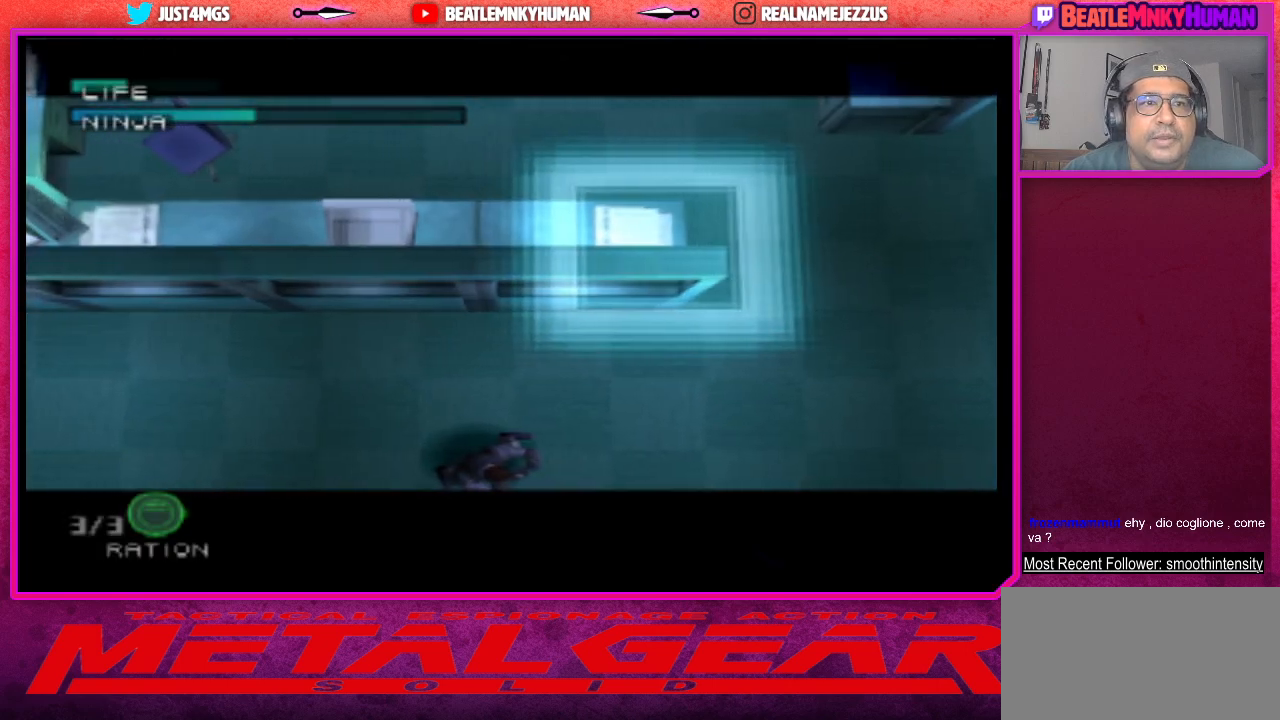
{"buttons": ["CROSS", "L2"], "left_stick": "center", "events": [[17, "L2", "down"], [483, "CROSS", "down"]]}
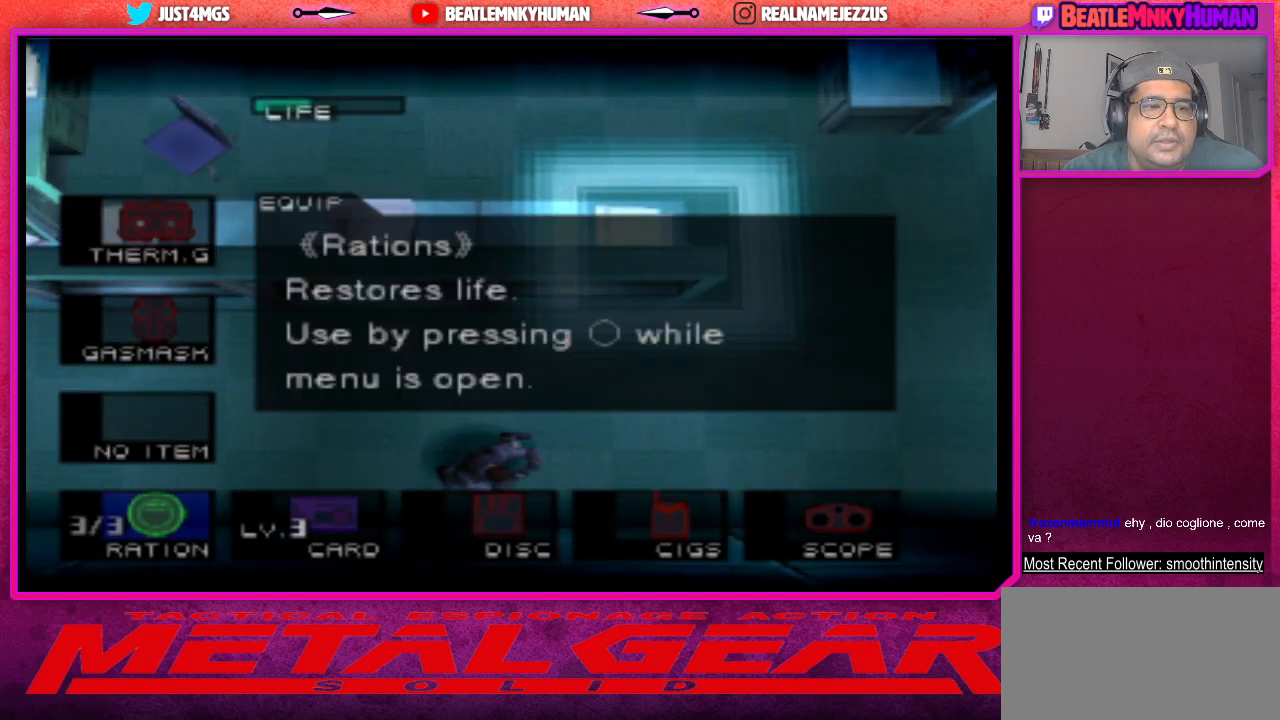
{"buttons": ["L2"], "left_stick": "center", "events": [[117, "CROSS", "up"]]}
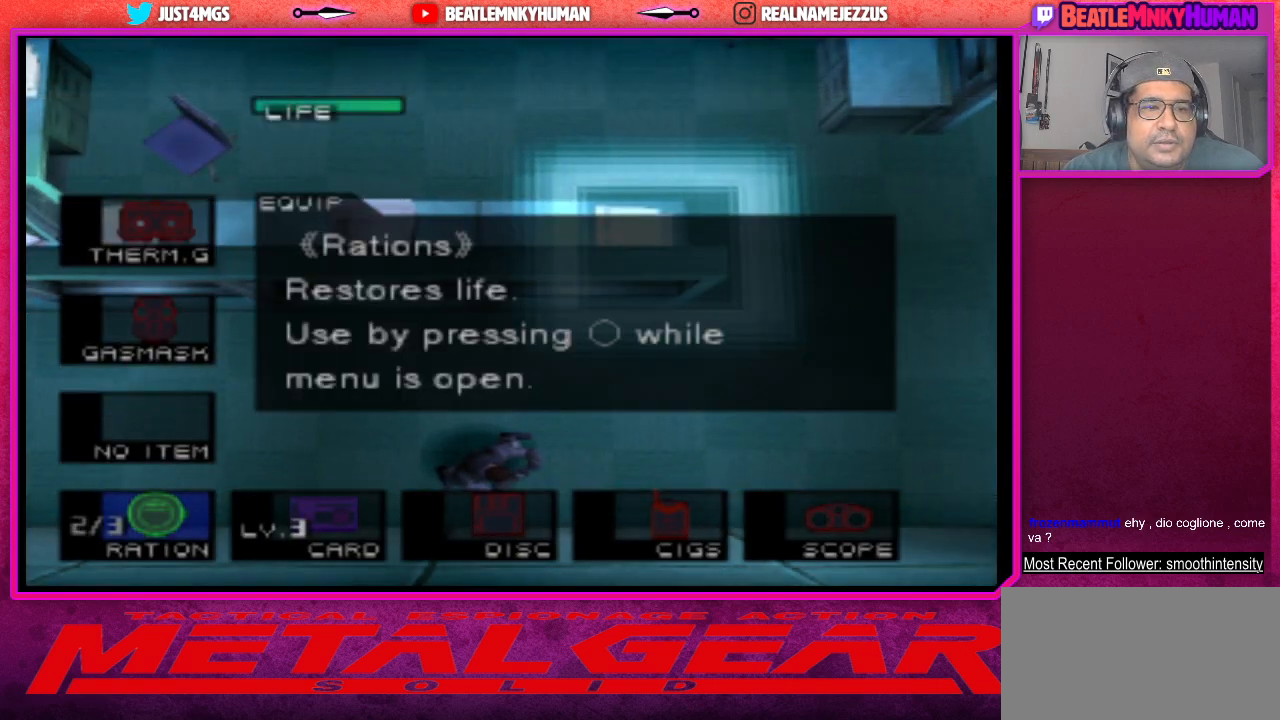
{"buttons": [], "left_stick": "center", "events": [[400, "L2", "up"]]}
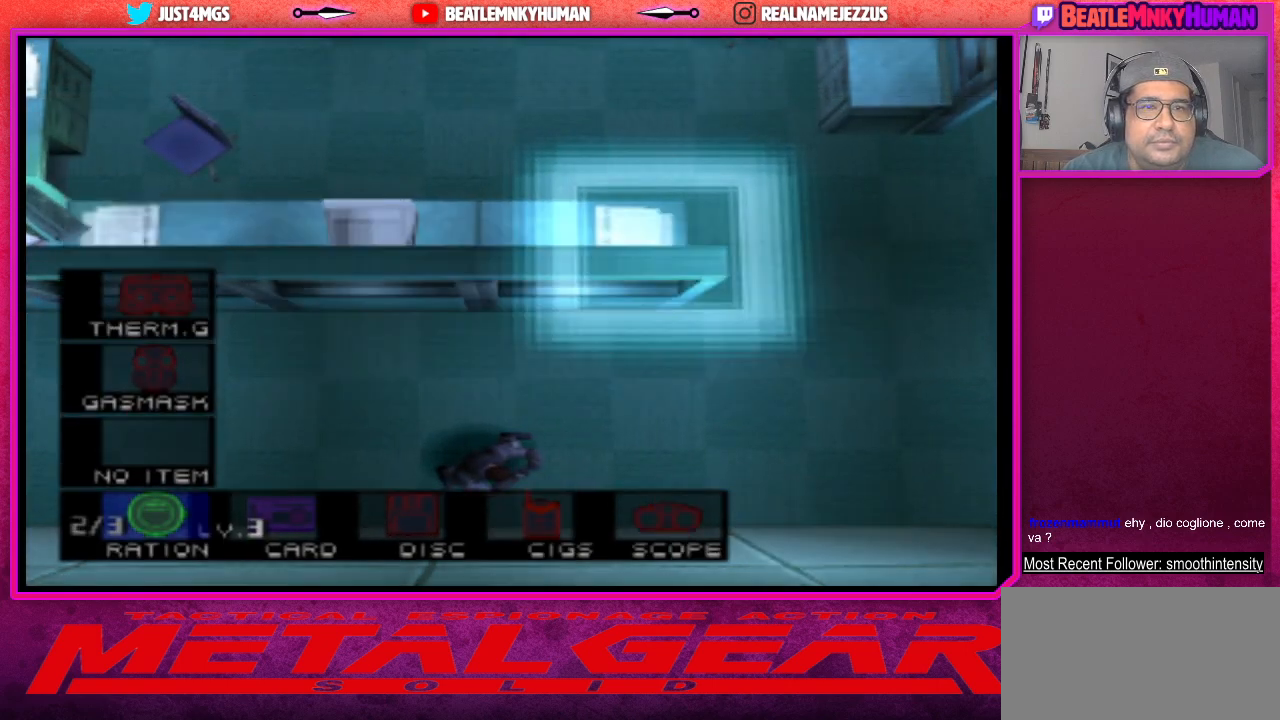
{"buttons": [], "left_stick": "center", "events": []}
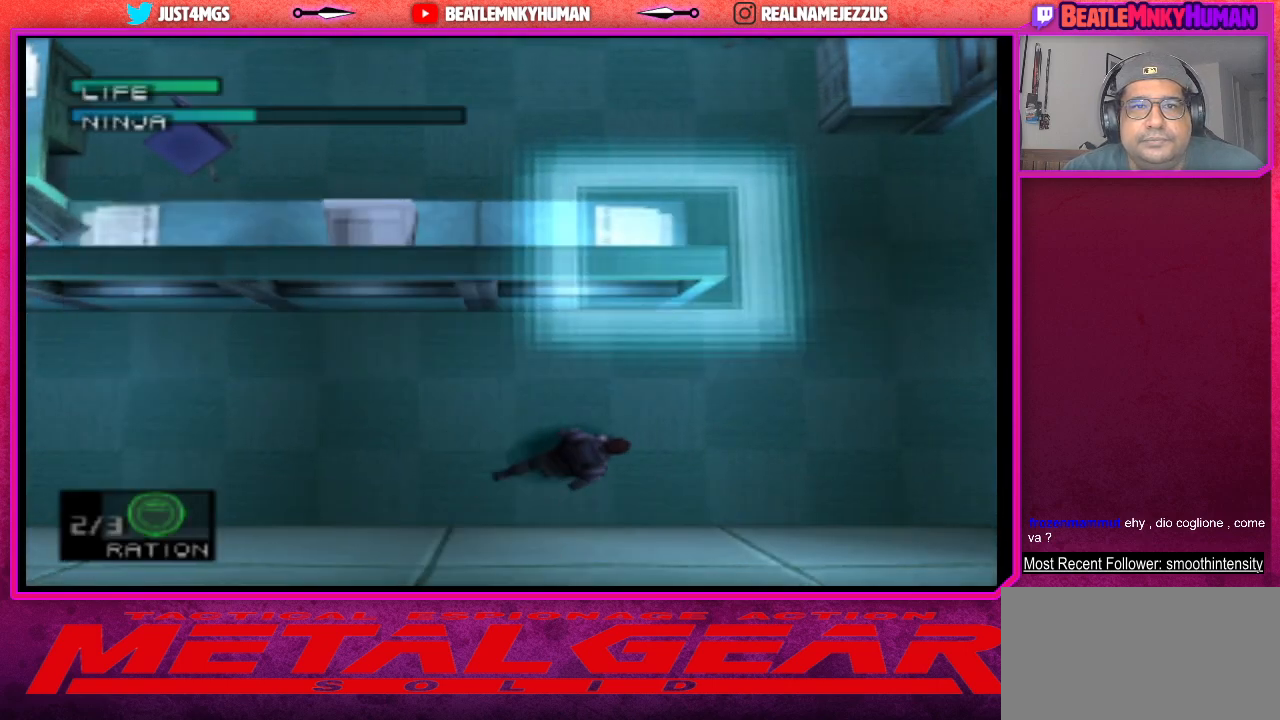
{"buttons": [], "left_stick": "center", "events": []}
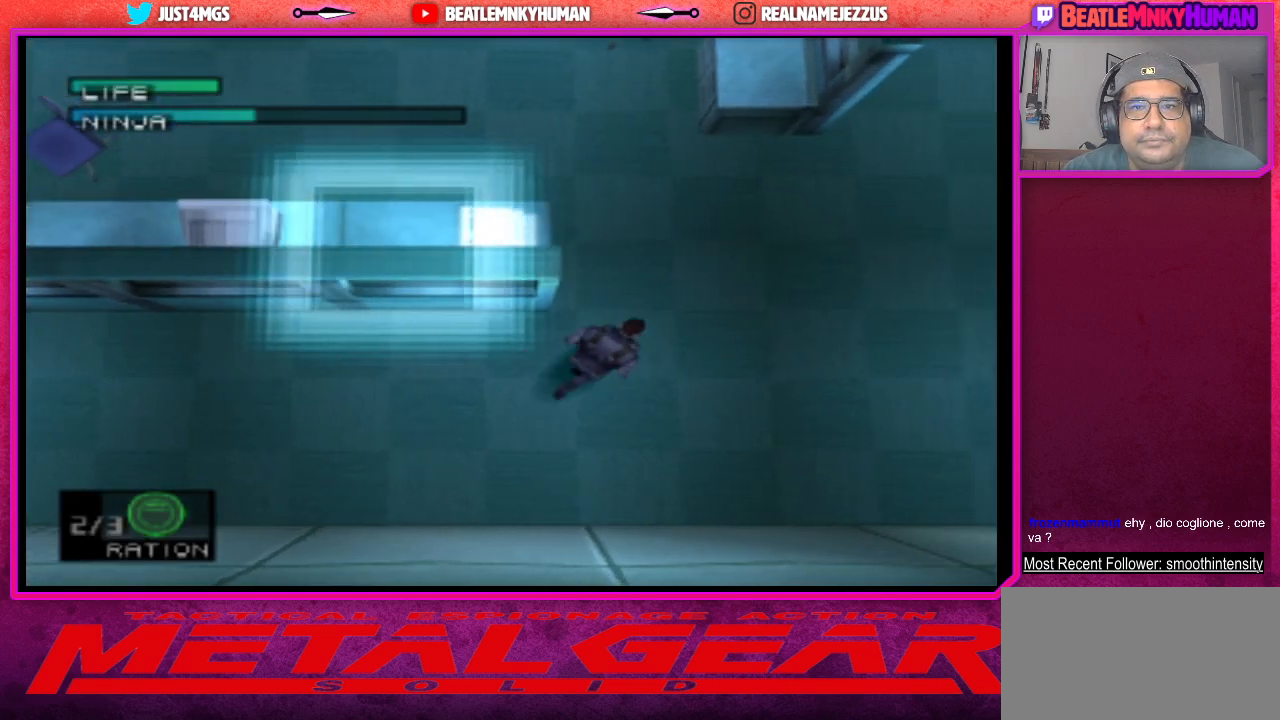
{"buttons": [], "left_stick": "center", "events": []}
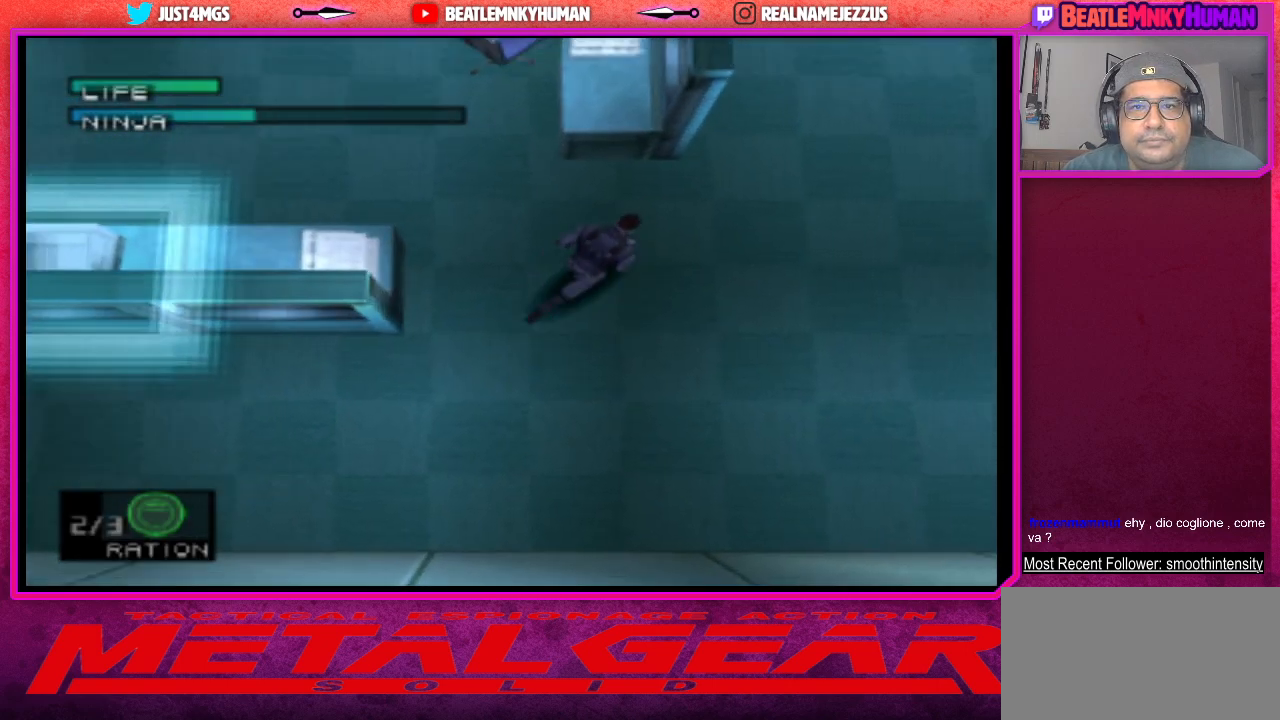
{"buttons": [], "left_stick": "center", "events": []}
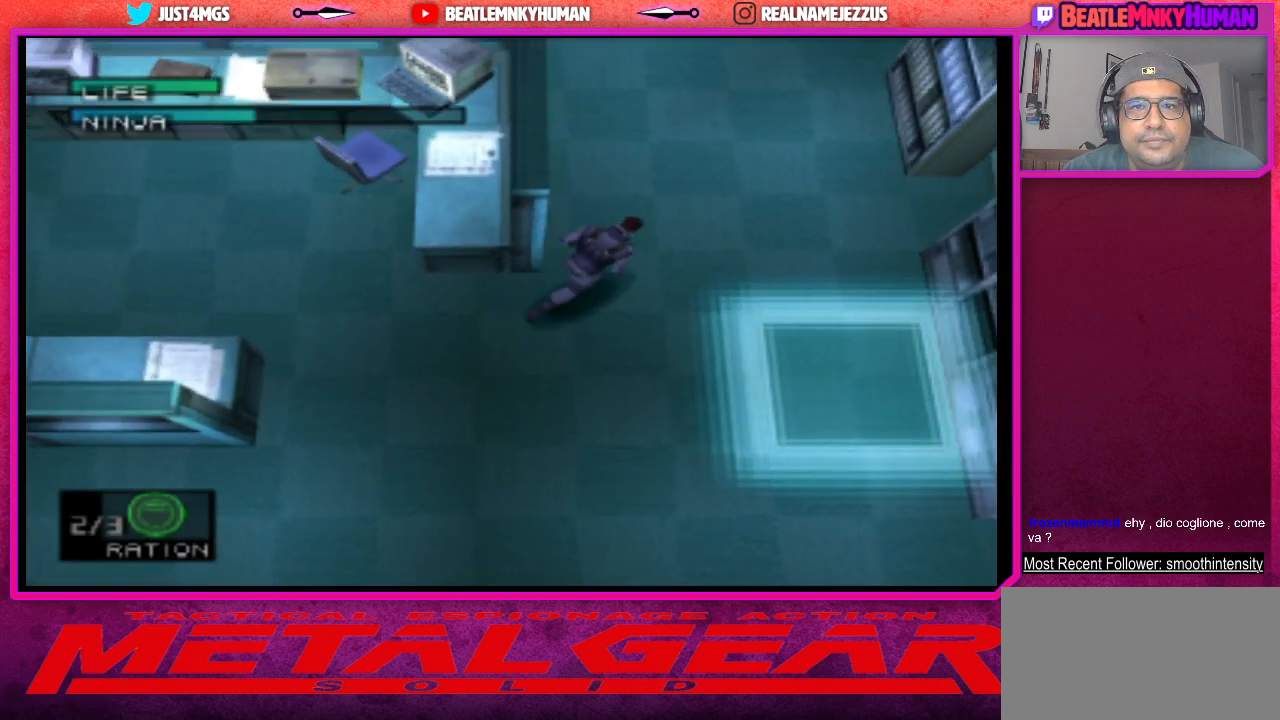
{"buttons": [], "left_stick": "center", "events": []}
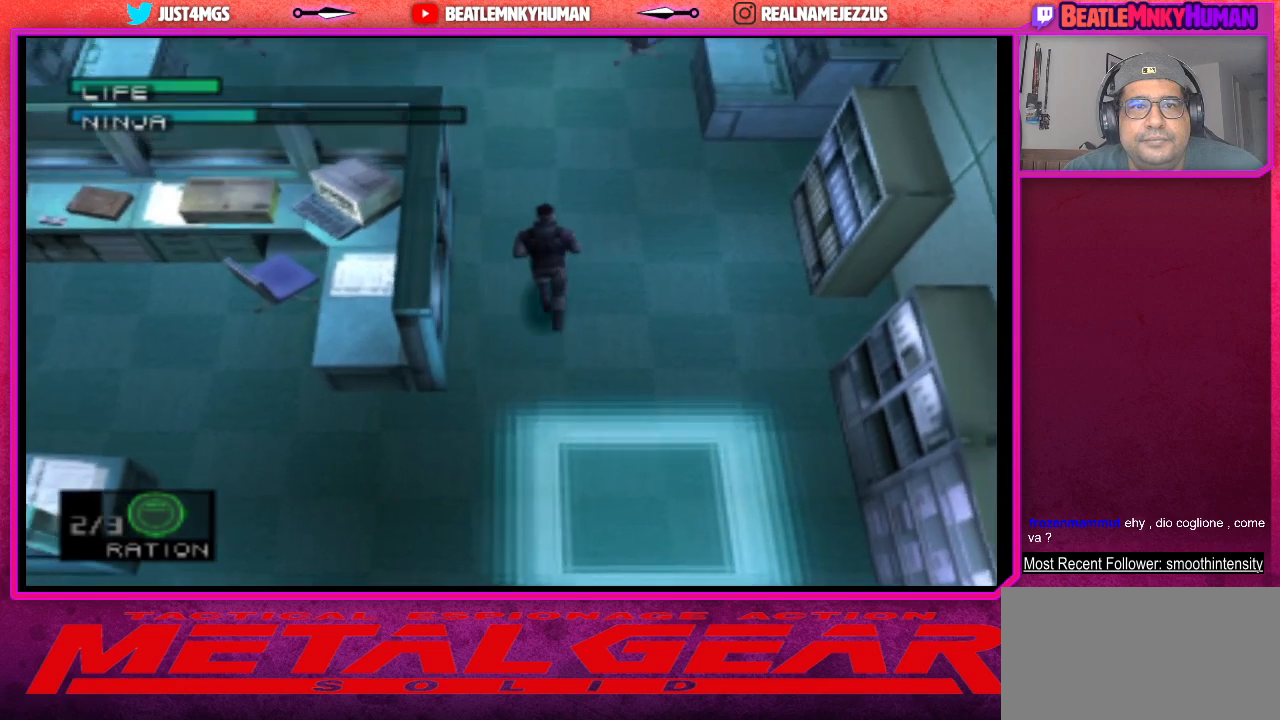
{"buttons": [], "left_stick": "center", "events": []}
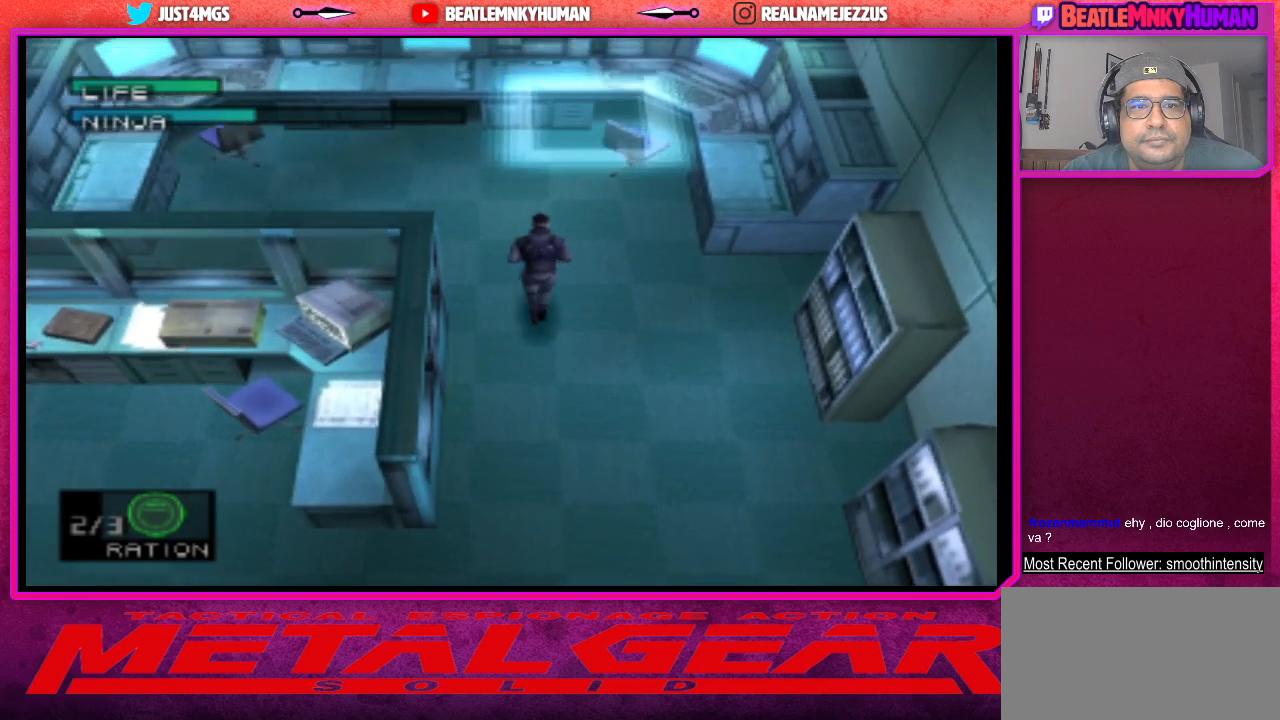
{"buttons": [], "left_stick": "center", "events": [[333, "CROSS", "down"], [450, "CROSS", "up"]]}
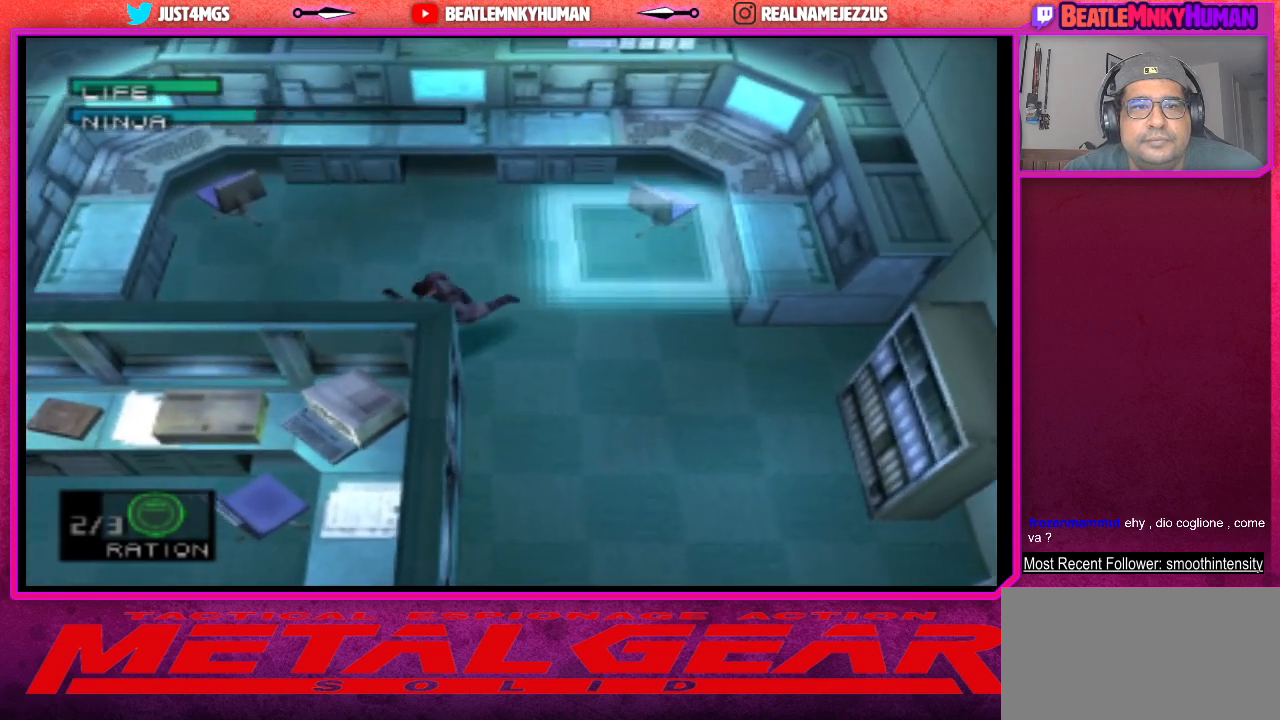
{"buttons": [], "left_stick": "center", "events": [[17, "CROSS", "down"], [133, "CROSS", "up"], [183, "CROSS", "down"], [317, "CROSS", "up"], [350, "CROSS", "down"], [483, "CROSS", "up"]]}
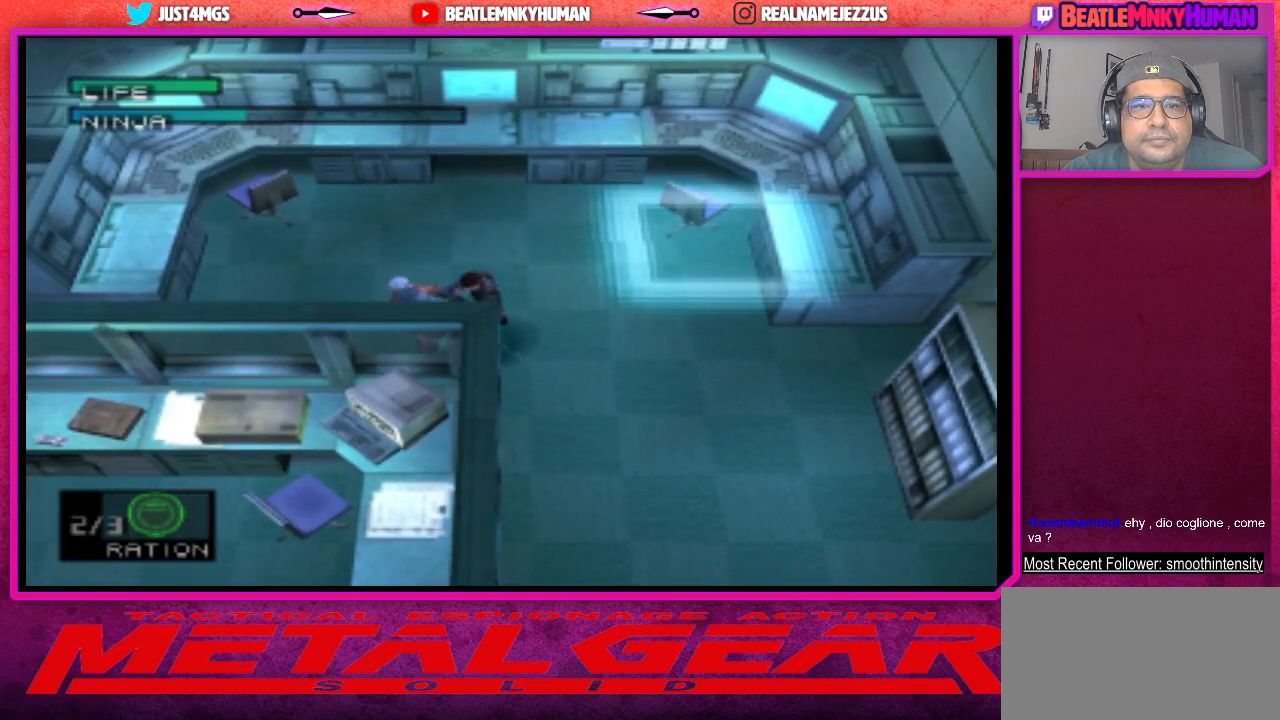
{"buttons": [], "left_stick": "center", "events": [[33, "CROSS", "down"], [150, "CROSS", "up"], [217, "CROSS", "down"], [317, "CROSS", "up"]]}
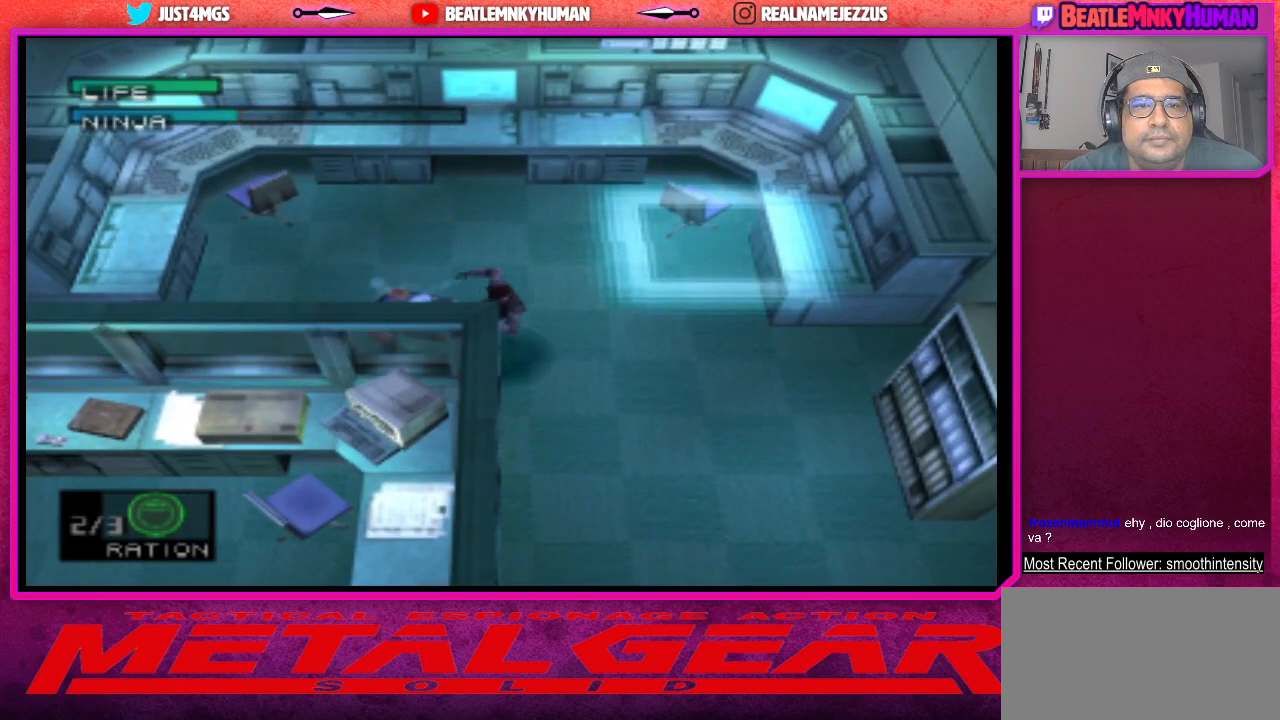
{"buttons": [], "left_stick": "center", "events": []}
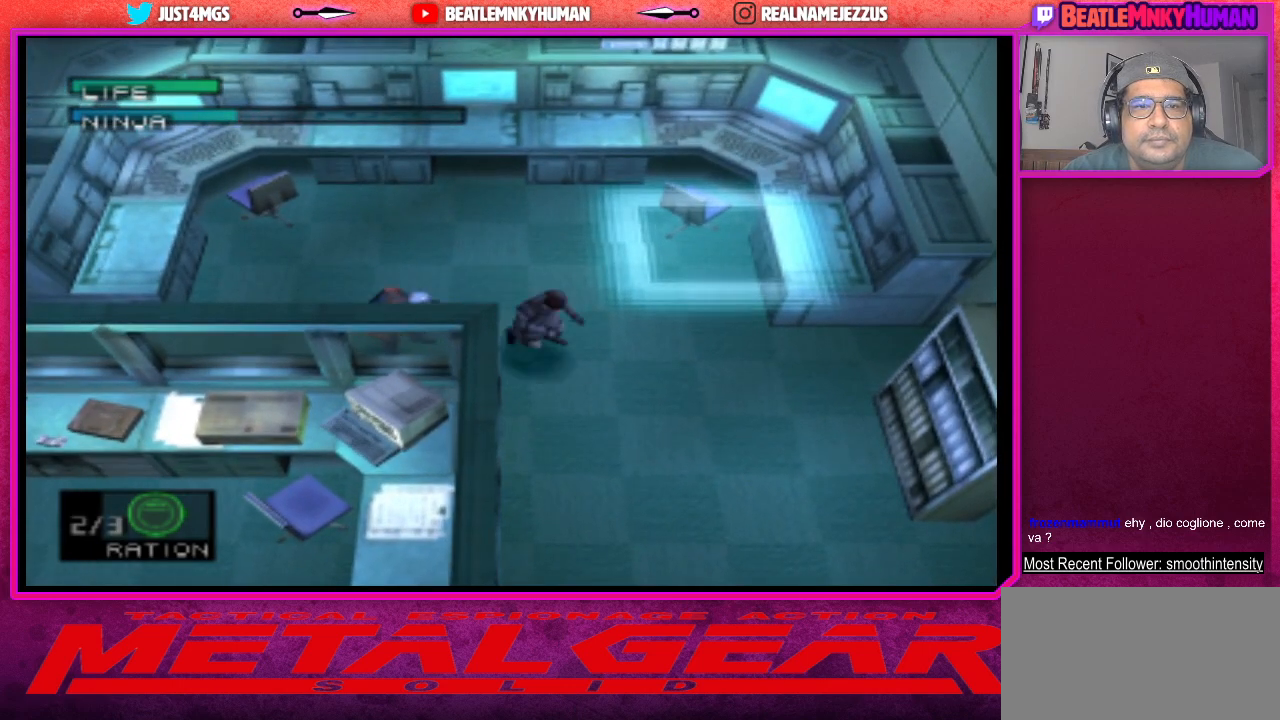
{"buttons": [], "left_stick": "center", "events": []}